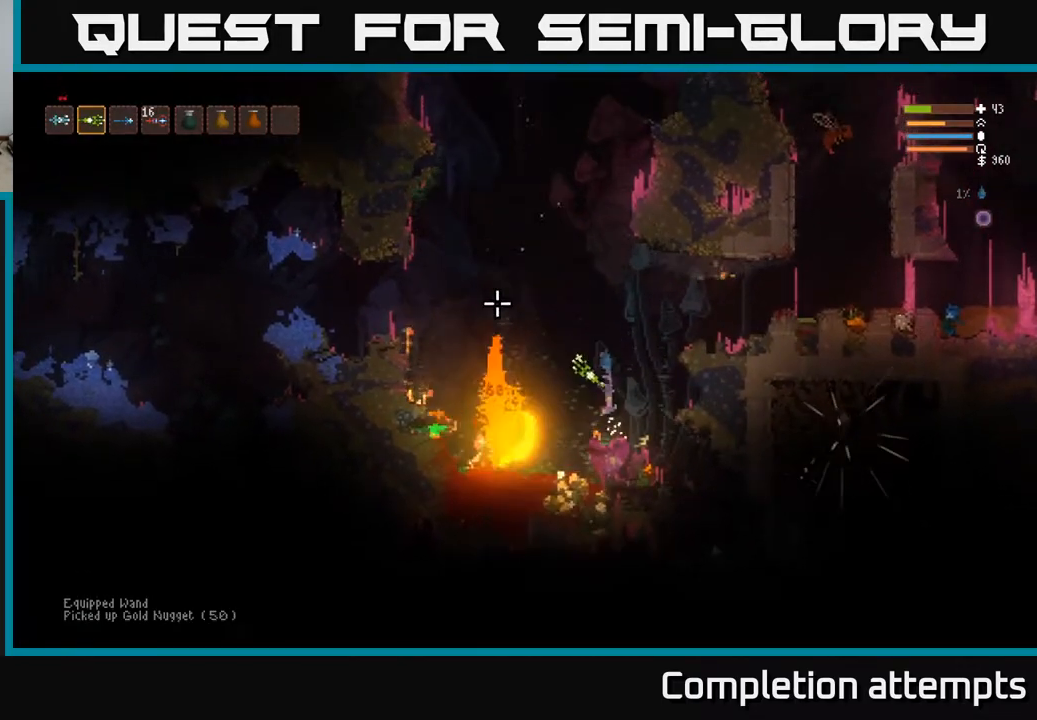
Gameplay with a controller (Xbox layout); each line is a JSON object with the inputs held at the frame after it. "events" lists button and stick changes between this image and that frame as [ms after this image, input, new state], when the widget could be followed in between.
{"buttons": ["L2"], "left_stick": "right", "right_stick": "up-left", "events": [[317, "left_stick", "right"]]}
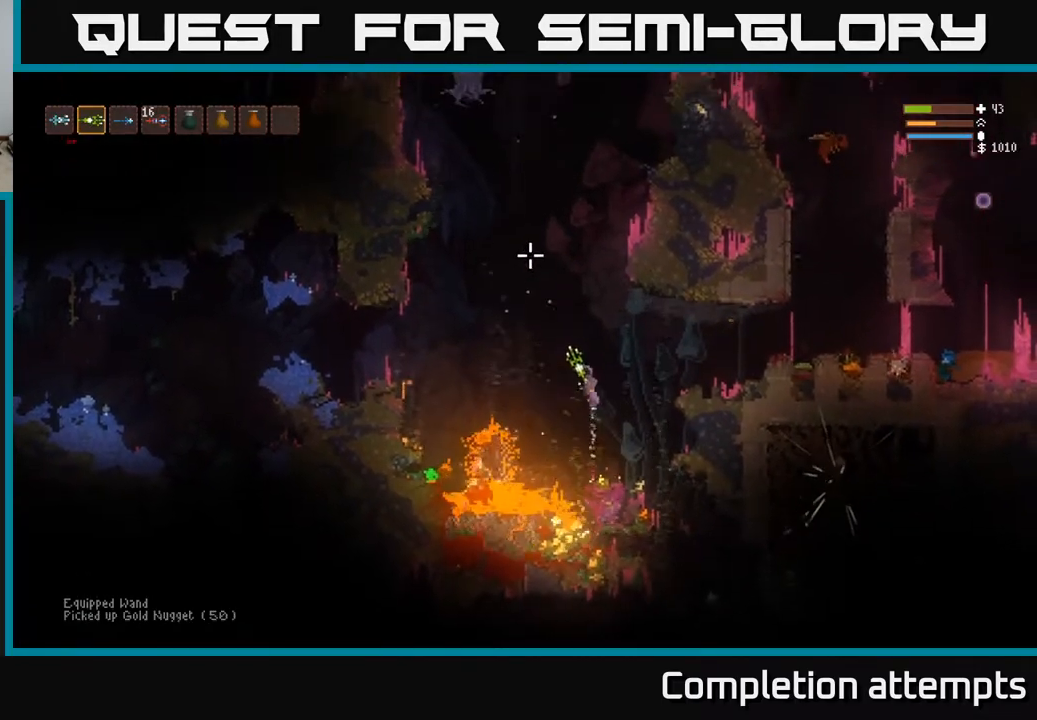
{"buttons": ["L2"], "left_stick": "right", "right_stick": "up-left", "events": [[150, "left_stick", "center"], [200, "left_stick", "up-left"], [250, "left_stick", "center"], [467, "left_stick", "right"]]}
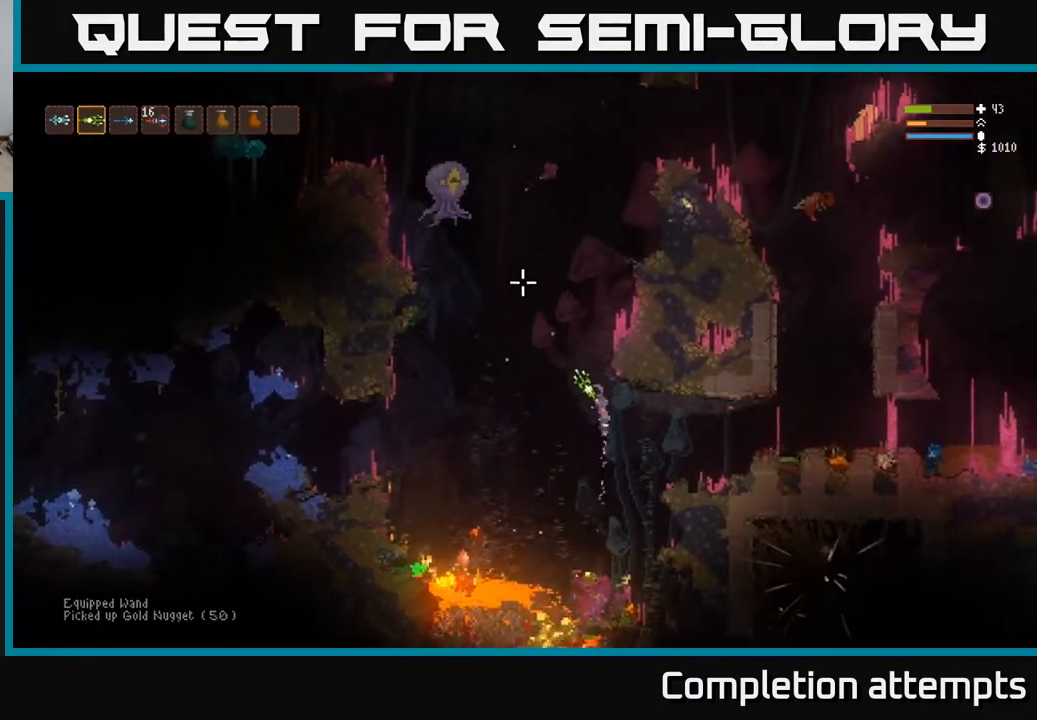
{"buttons": ["L2"], "left_stick": "center", "right_stick": "up-left", "events": [[50, "R2", "down"], [183, "R2", "up"], [250, "left_stick", "left"], [350, "left_stick", "center"]]}
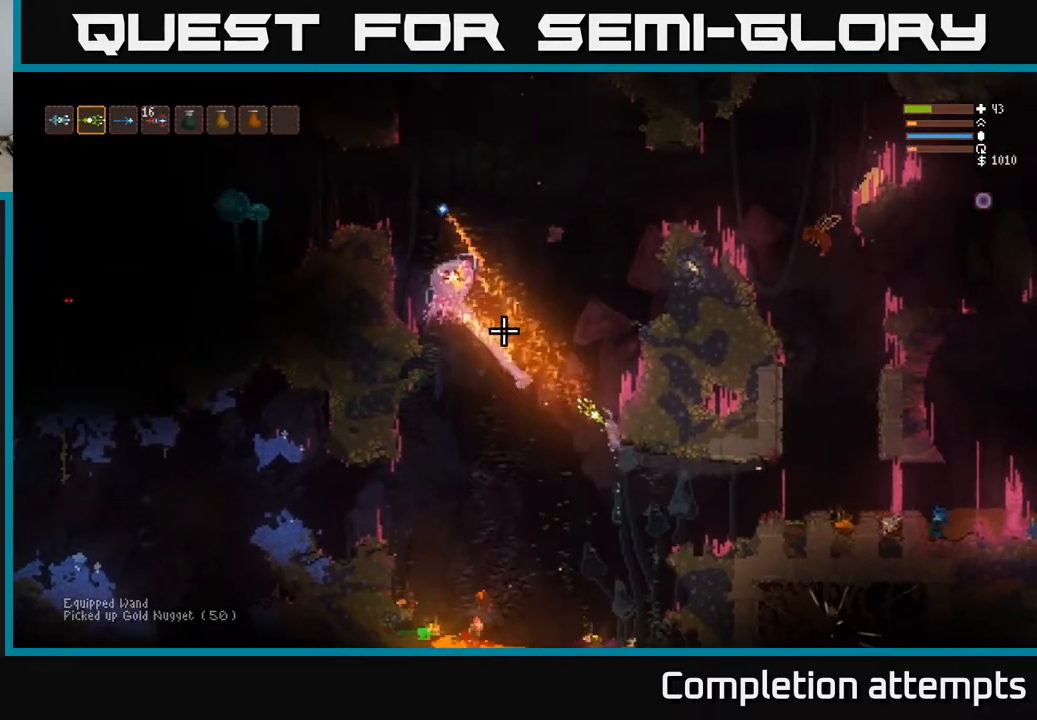
{"buttons": ["L1"], "left_stick": "up-right", "right_stick": "left", "events": [[133, "left_stick", "right"], [317, "right_stick", "left"], [383, "L2", "up"], [450, "L1", "down"], [450, "left_stick", "up-right"]]}
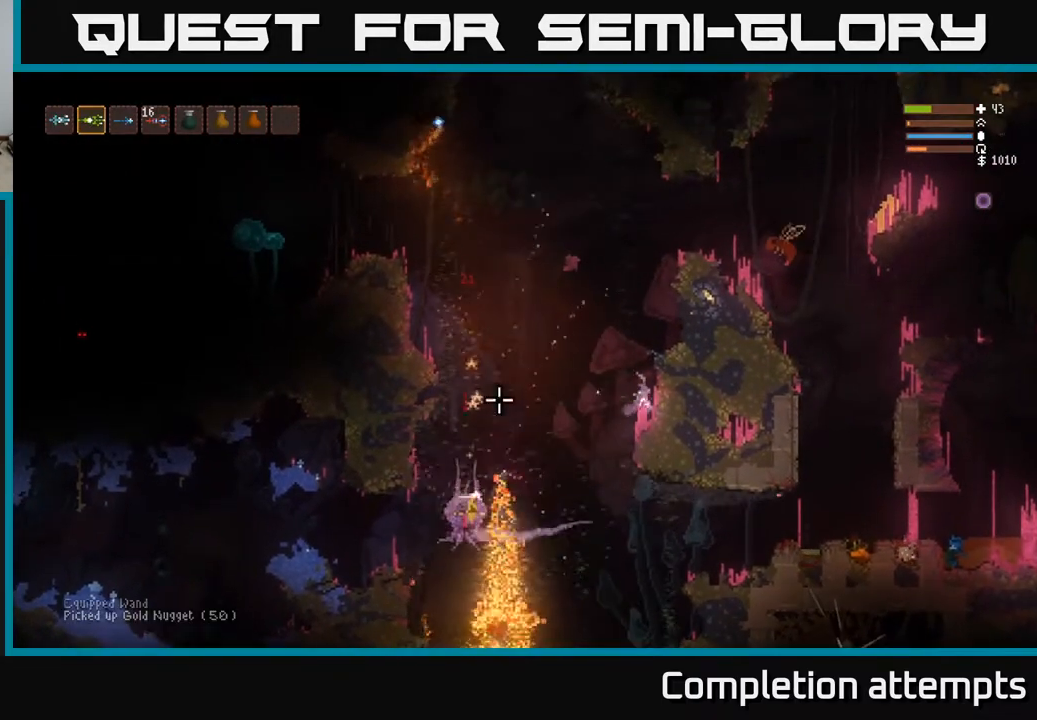
{"buttons": [], "left_stick": "center", "right_stick": "down-left", "events": [[50, "L1", "up"], [50, "left_stick", "center"], [50, "right_stick", "down-left"]]}
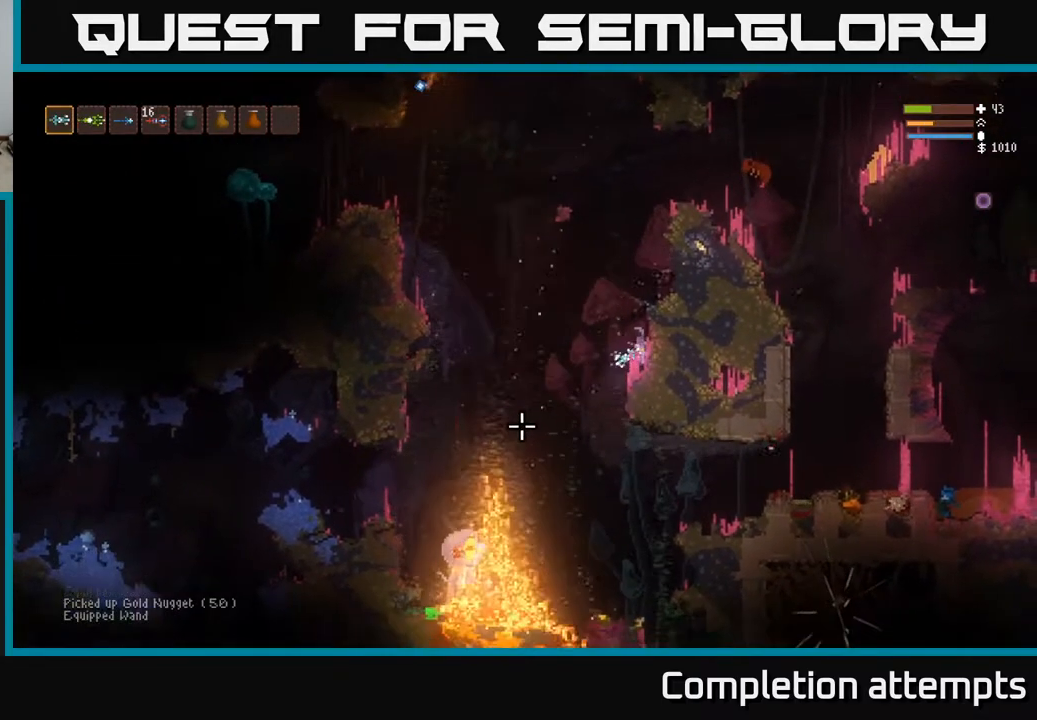
{"buttons": ["R2"], "left_stick": "left", "right_stick": "down-left", "events": [[433, "left_stick", "left"], [450, "R2", "down"]]}
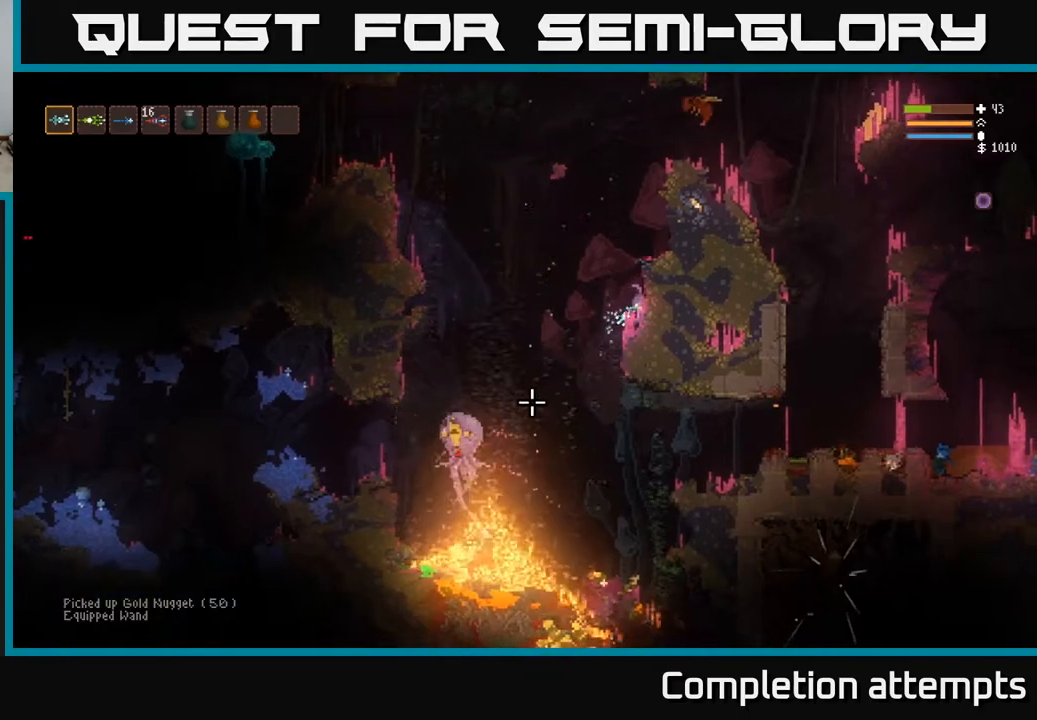
{"buttons": [], "left_stick": "left", "right_stick": "down-left", "events": [[50, "right_stick", "left"], [83, "R2", "up"], [133, "L2", "down"], [317, "L2", "up"], [500, "right_stick", "down-left"]]}
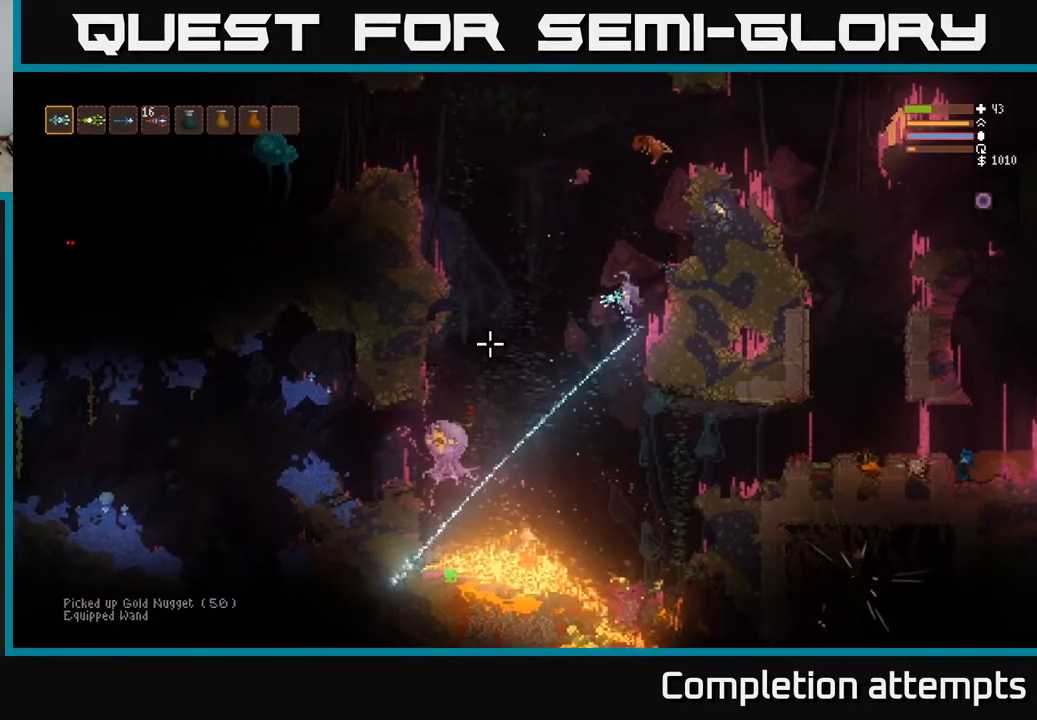
{"buttons": [], "left_stick": "left", "right_stick": "up", "events": [[50, "L2", "down"], [50, "R1", "down"], [50, "left_stick", "right"], [100, "L2", "up"], [117, "R1", "up"], [200, "left_stick", "center"], [200, "right_stick", "left"], [317, "right_stick", "up-left"], [367, "left_stick", "left"], [467, "right_stick", "up"]]}
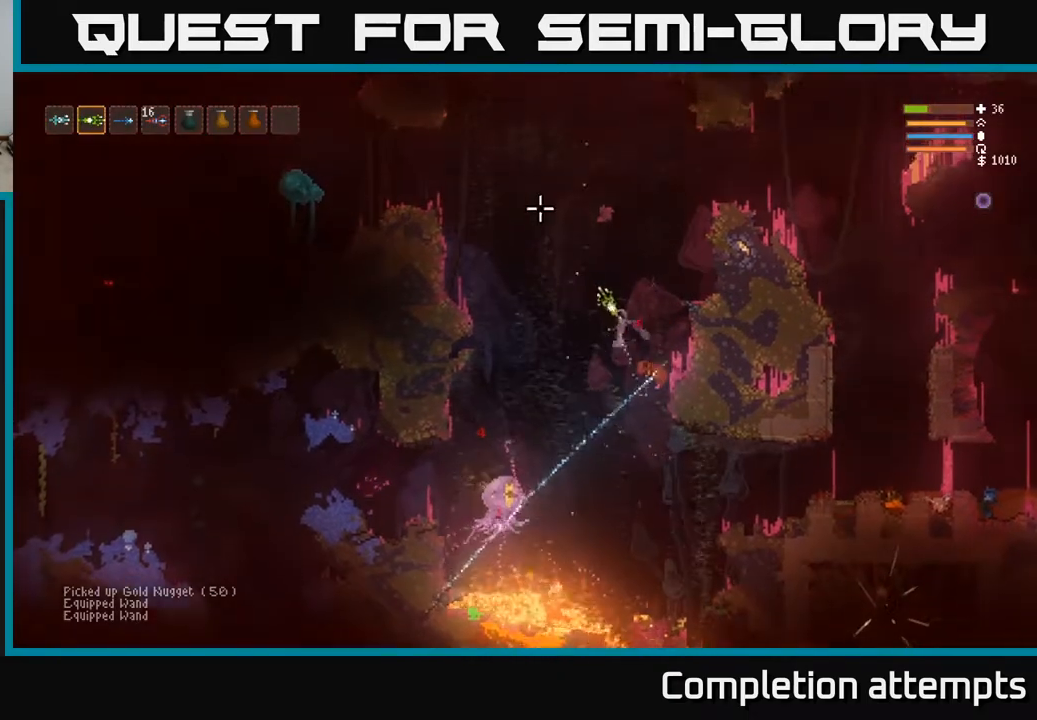
{"buttons": [], "left_stick": "left", "right_stick": "up-right", "events": [[100, "left_stick", "center"], [267, "left_stick", "left"], [383, "L2", "down"], [467, "right_stick", "up-right"], [483, "L2", "up"]]}
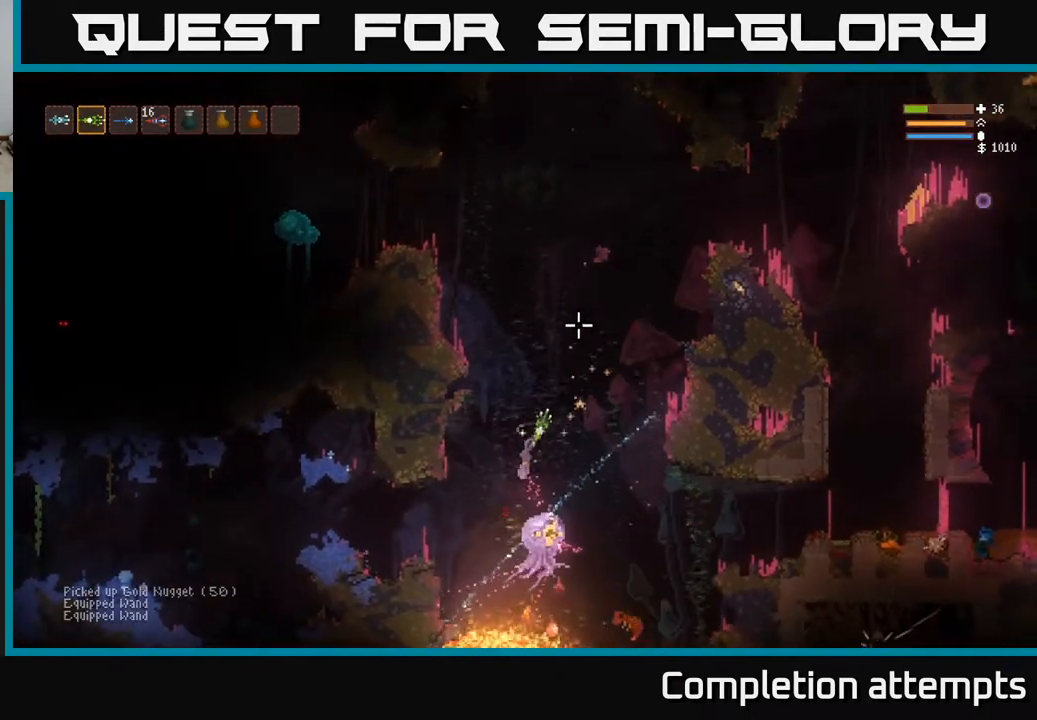
{"buttons": ["L2"], "left_stick": "left", "right_stick": "up-right", "events": [[67, "L2", "down"], [167, "L2", "up"], [233, "L2", "down"], [350, "L2", "up"], [467, "L2", "down"]]}
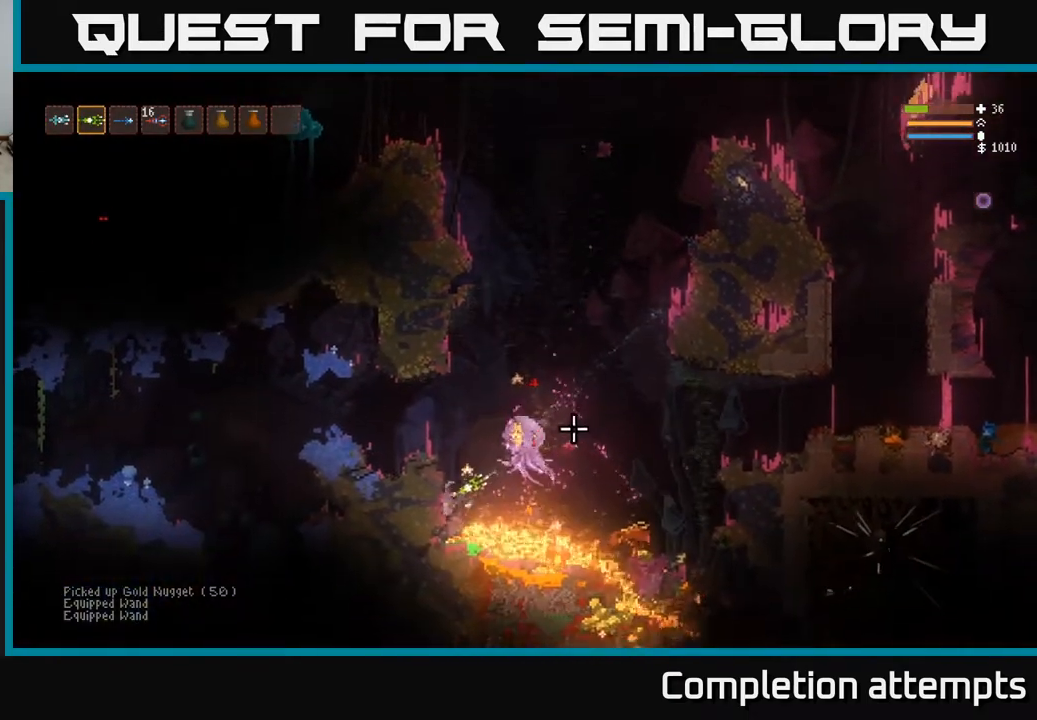
{"buttons": ["L2"], "left_stick": "left", "right_stick": "right", "events": [[17, "left_stick", "right"], [50, "right_stick", "right"], [150, "R2", "down"], [150, "left_stick", "up"], [233, "left_stick", "left"], [283, "R2", "up"]]}
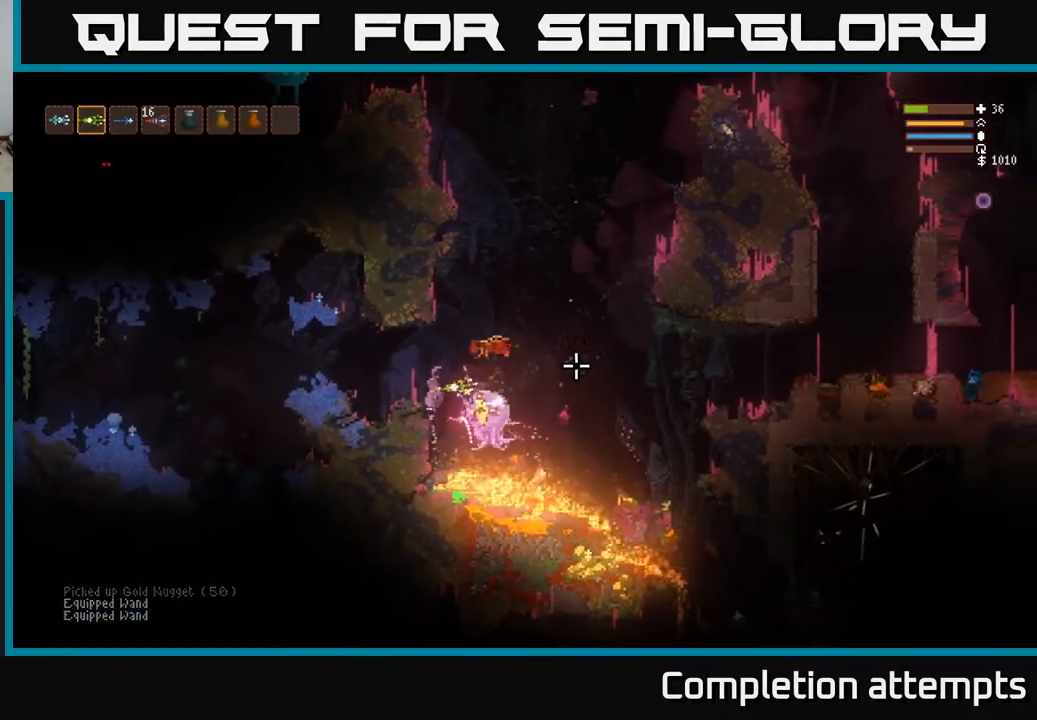
{"buttons": [], "left_stick": "left", "right_stick": "right", "events": [[217, "L2", "up"]]}
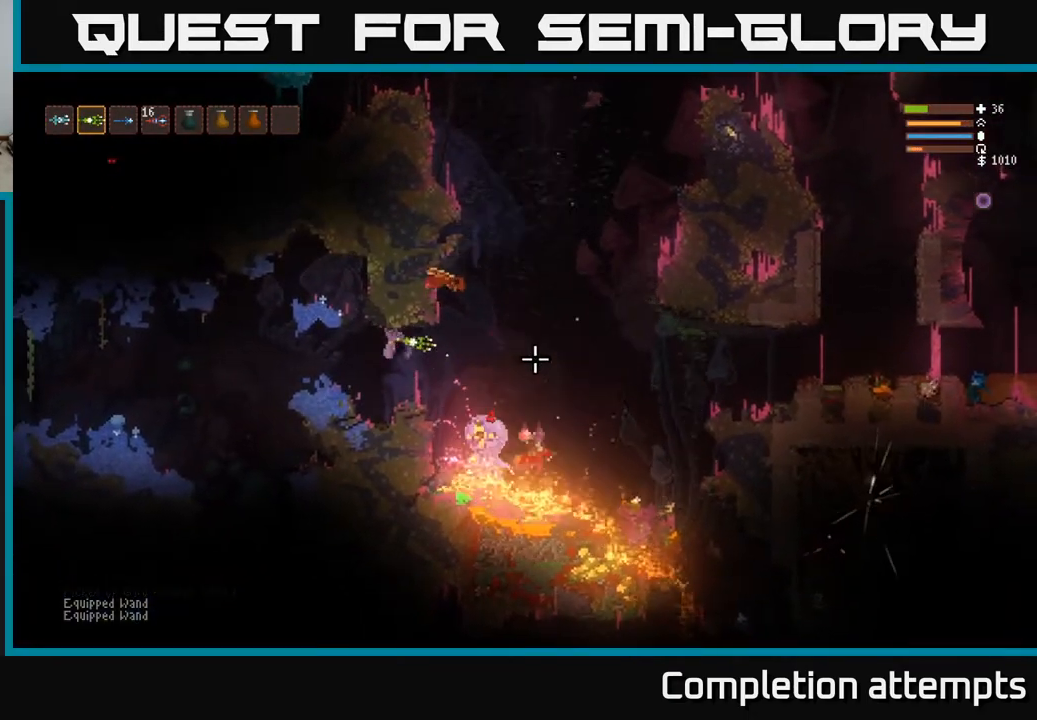
{"buttons": [], "left_stick": "left", "right_stick": "right", "events": [[83, "L2", "down"], [200, "L2", "up"]]}
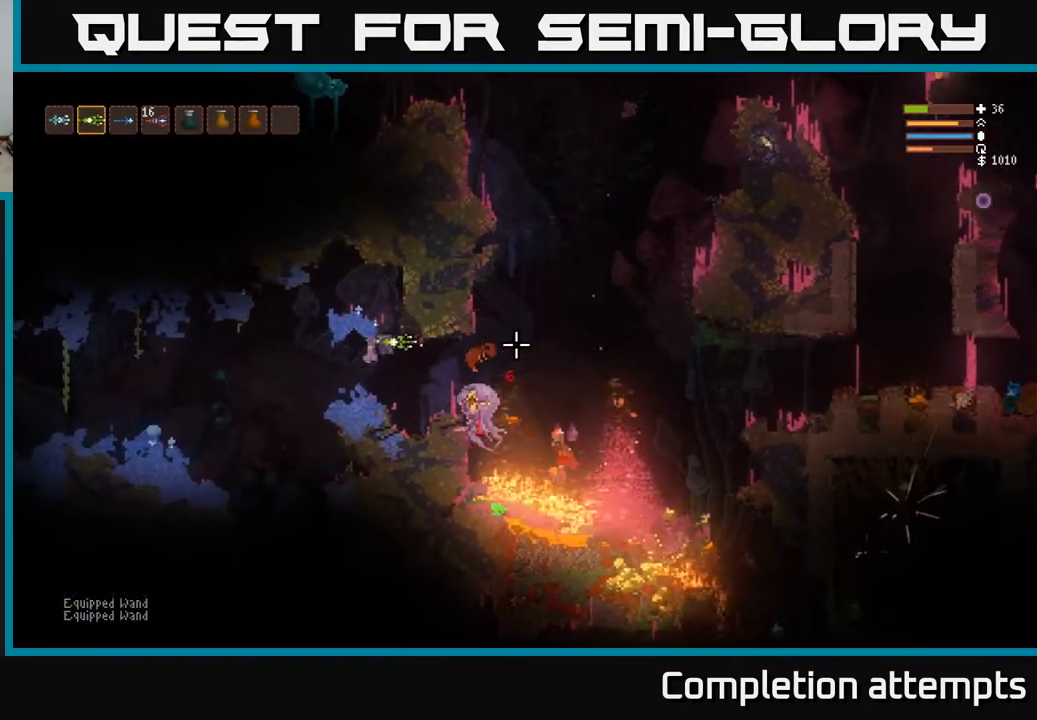
{"buttons": [], "left_stick": "left", "right_stick": "right", "events": [[233, "L2", "down"], [383, "L2", "up"]]}
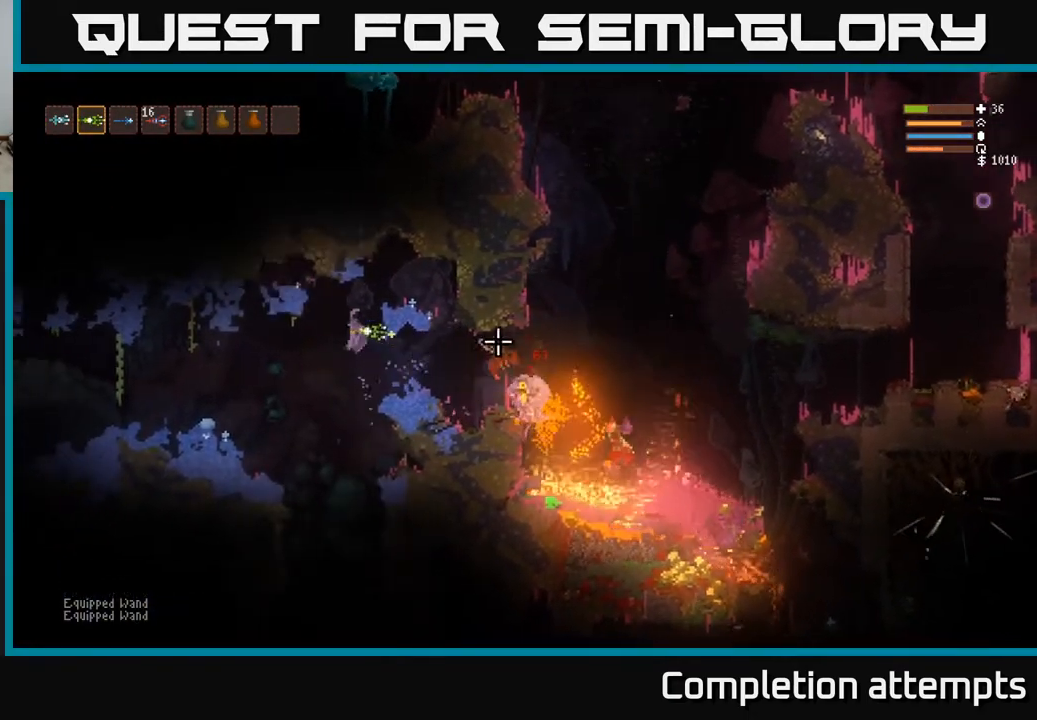
{"buttons": [], "left_stick": "left", "right_stick": "right", "events": []}
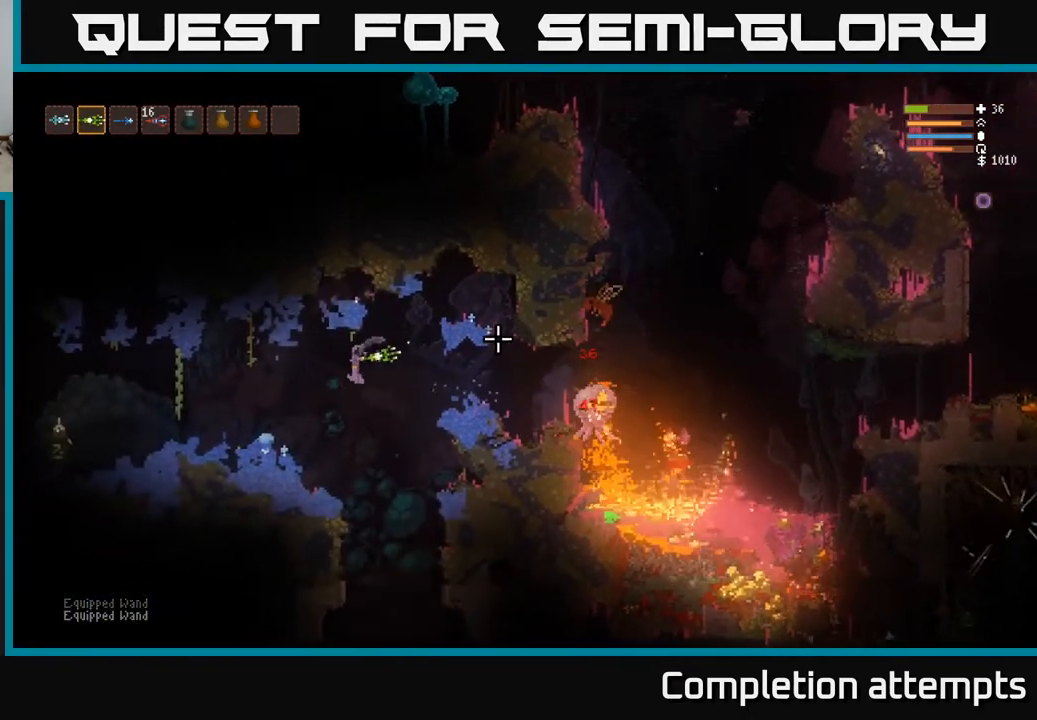
{"buttons": [], "left_stick": "left", "right_stick": "right", "events": [[367, "L1", "down"], [500, "L1", "up"]]}
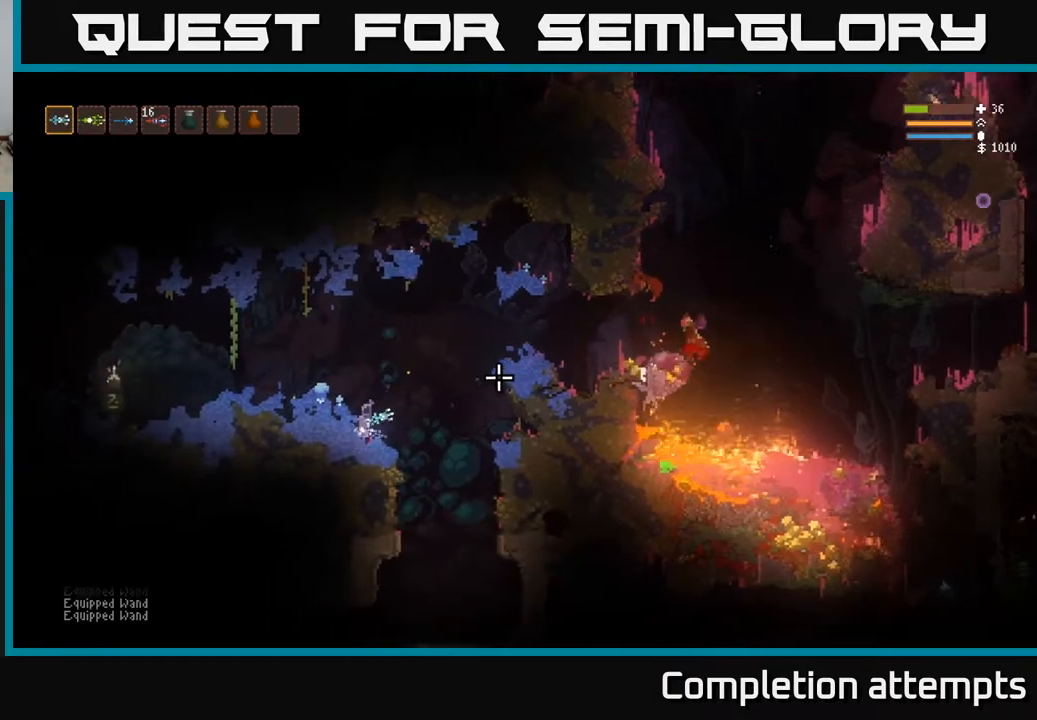
{"buttons": ["L2", "R2"], "left_stick": "right", "right_stick": "right", "events": [[17, "left_stick", "center"], [83, "L2", "down"], [83, "left_stick", "left"], [150, "left_stick", "up-left"], [367, "left_stick", "right"], [500, "R2", "down"]]}
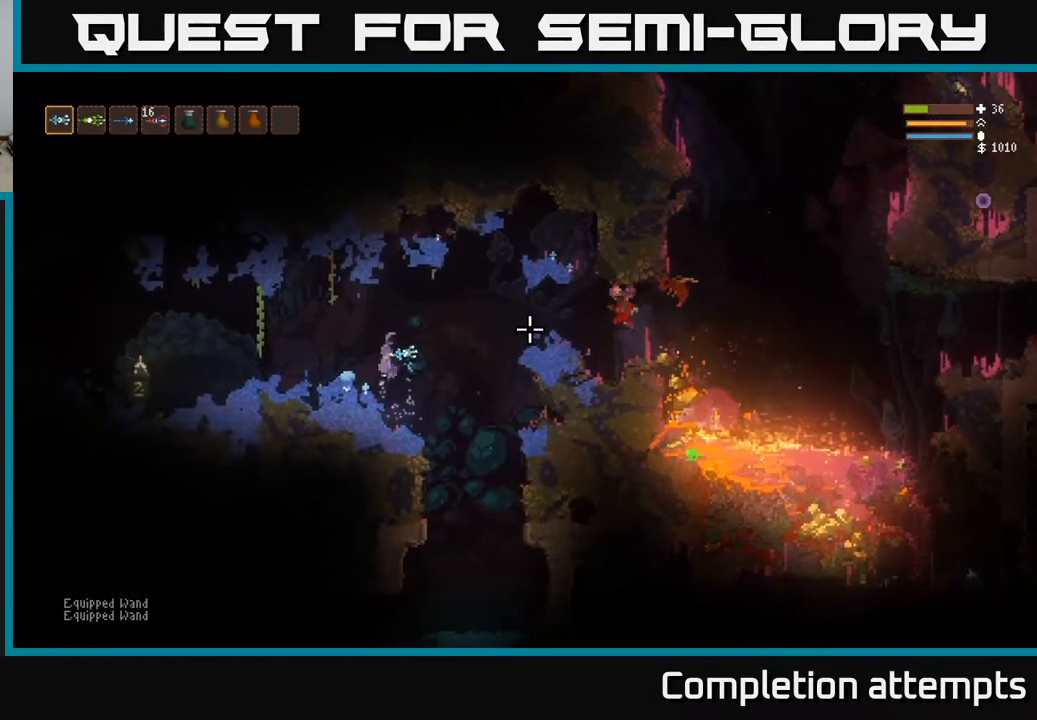
{"buttons": [], "left_stick": "up-left", "right_stick": "right", "events": [[17, "left_stick", "up-left"], [67, "L2", "up"], [117, "R2", "up"]]}
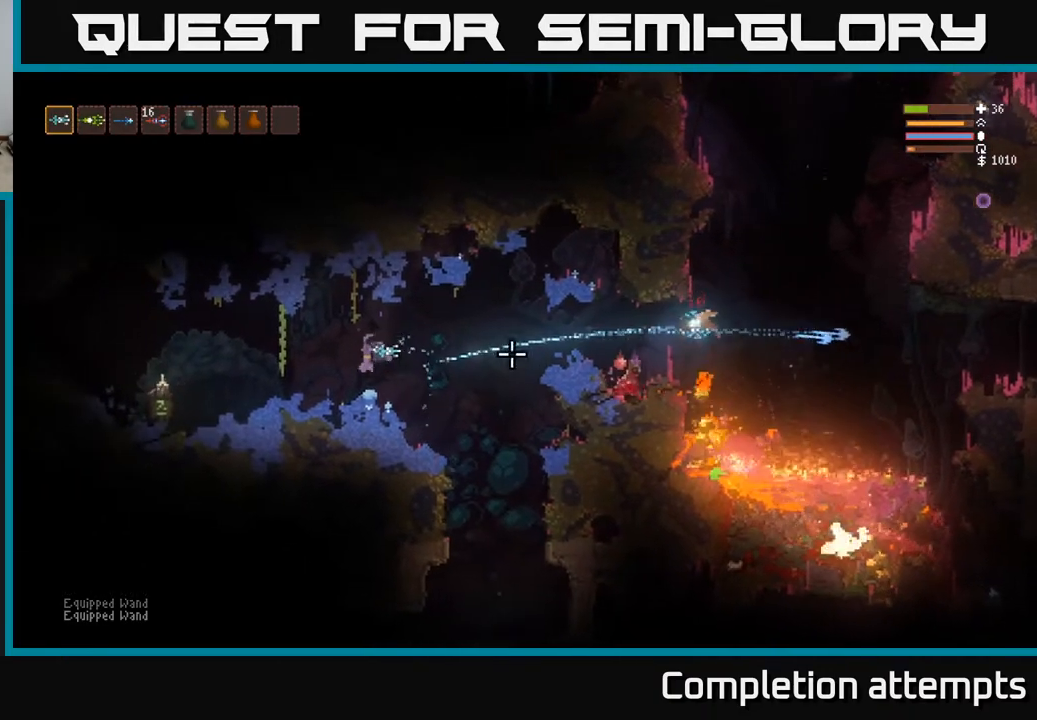
{"buttons": [], "left_stick": "left", "right_stick": "right", "events": [[117, "R1", "down"], [150, "left_stick", "center"], [200, "R1", "up"], [350, "left_stick", "left"]]}
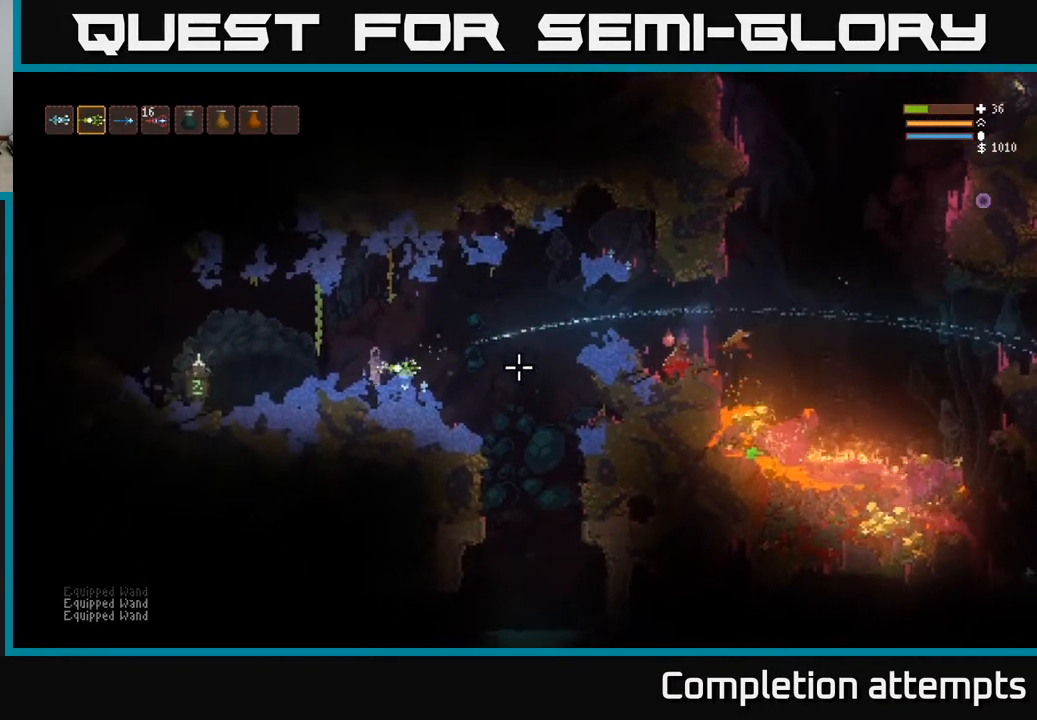
{"buttons": [], "left_stick": "left", "right_stick": "right", "events": [[117, "L2", "down"], [217, "L2", "up"]]}
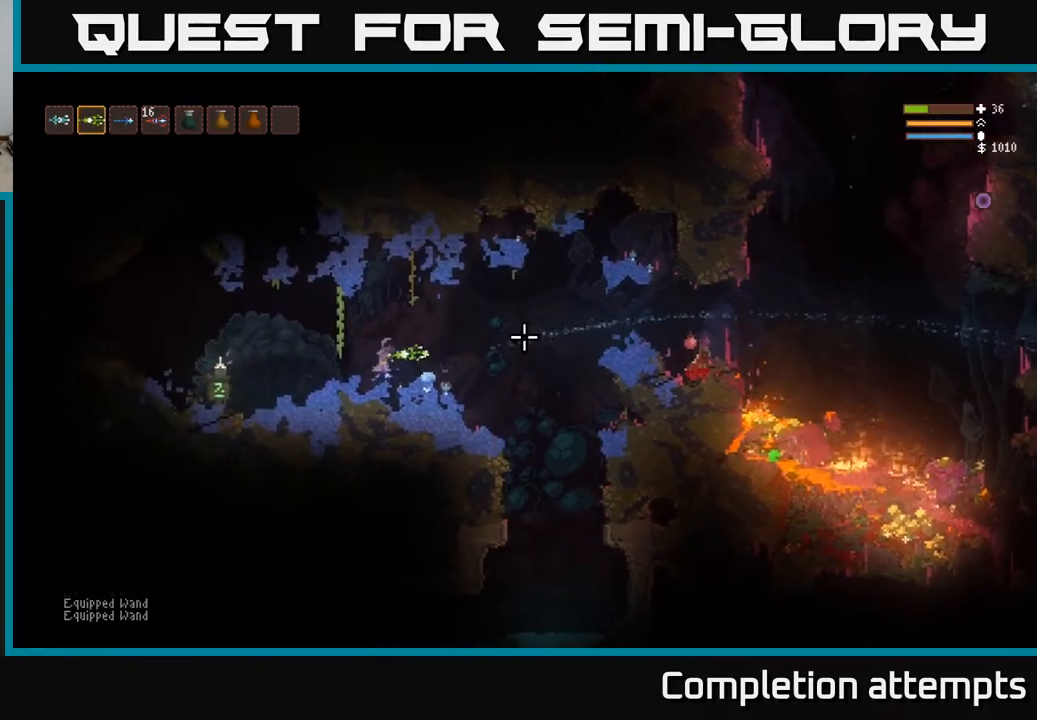
{"buttons": [], "left_stick": "left", "right_stick": "right", "events": [[50, "left_stick", "up"], [133, "L2", "down"], [167, "left_stick", "left"], [267, "L2", "up"]]}
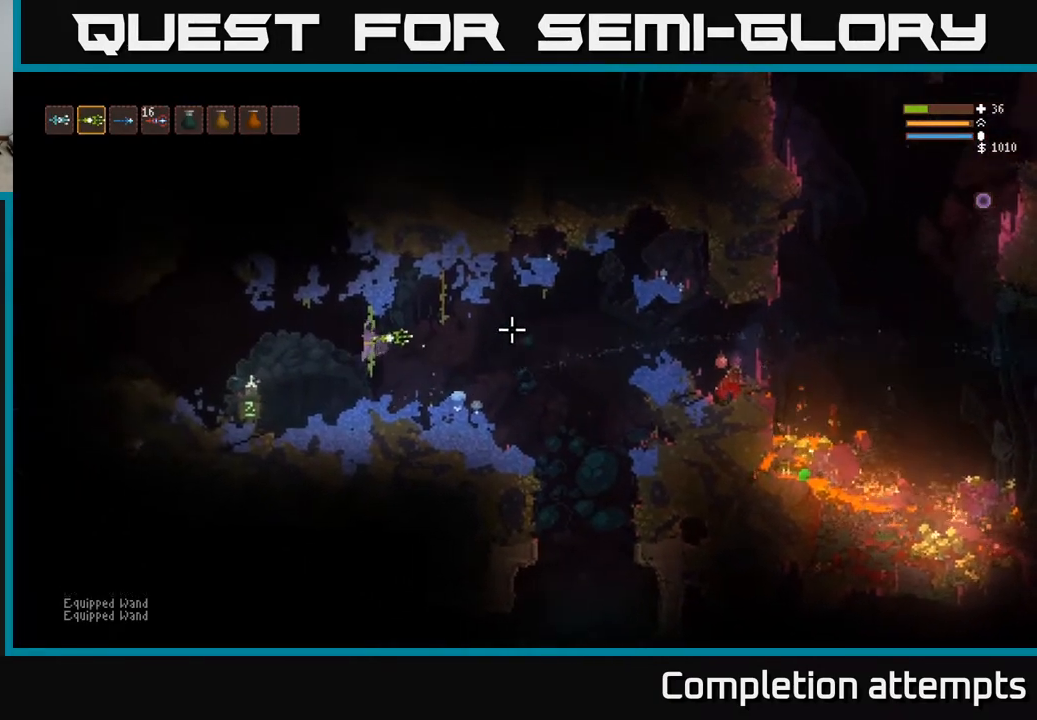
{"buttons": ["L2"], "left_stick": "left", "right_stick": "right", "events": [[467, "L2", "down"]]}
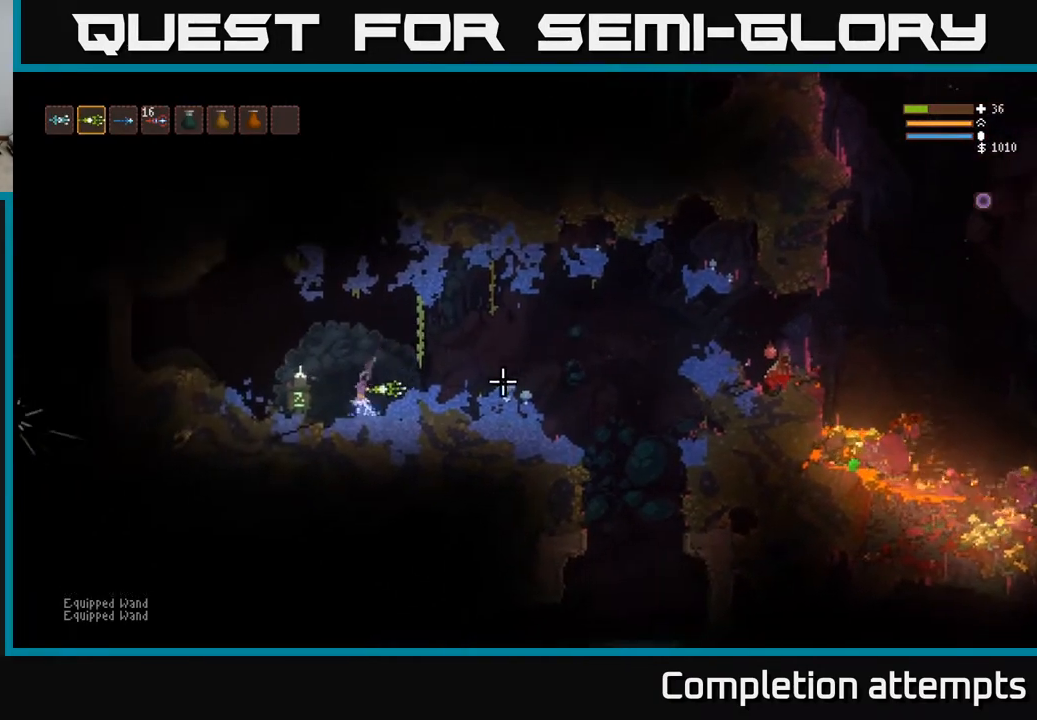
{"buttons": [], "left_stick": "right", "right_stick": "center", "events": [[100, "right_stick", "center"], [200, "L2", "up"], [233, "A", "down"], [317, "A", "up"], [350, "left_stick", "right"]]}
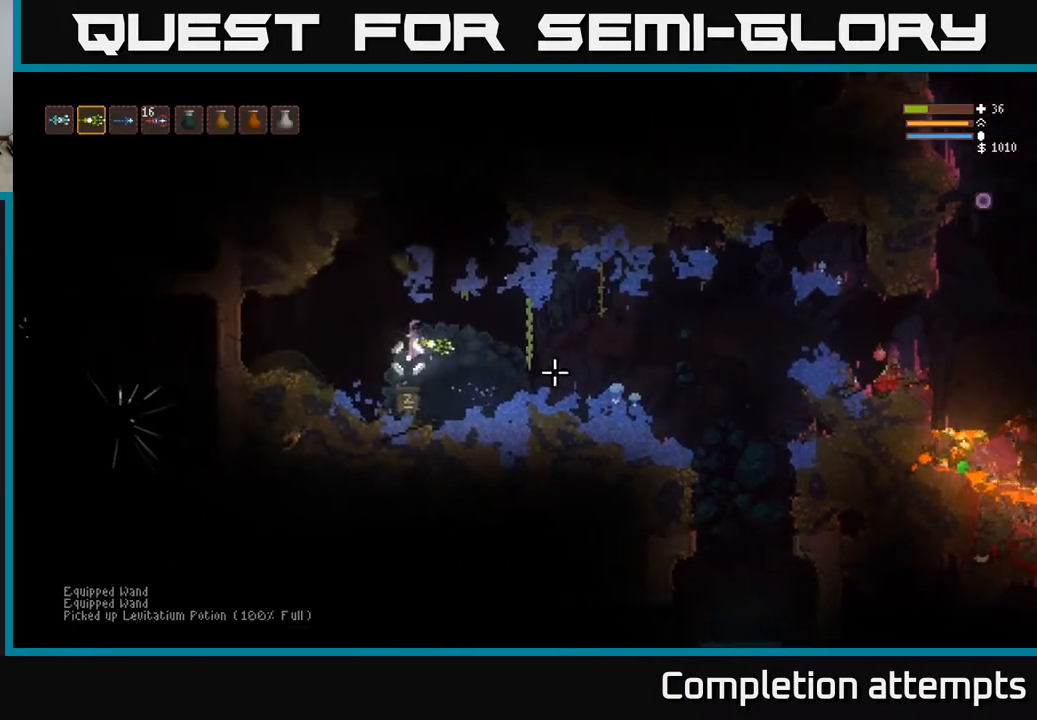
{"buttons": [], "left_stick": "right", "right_stick": "right", "events": [[33, "right_stick", "right"]]}
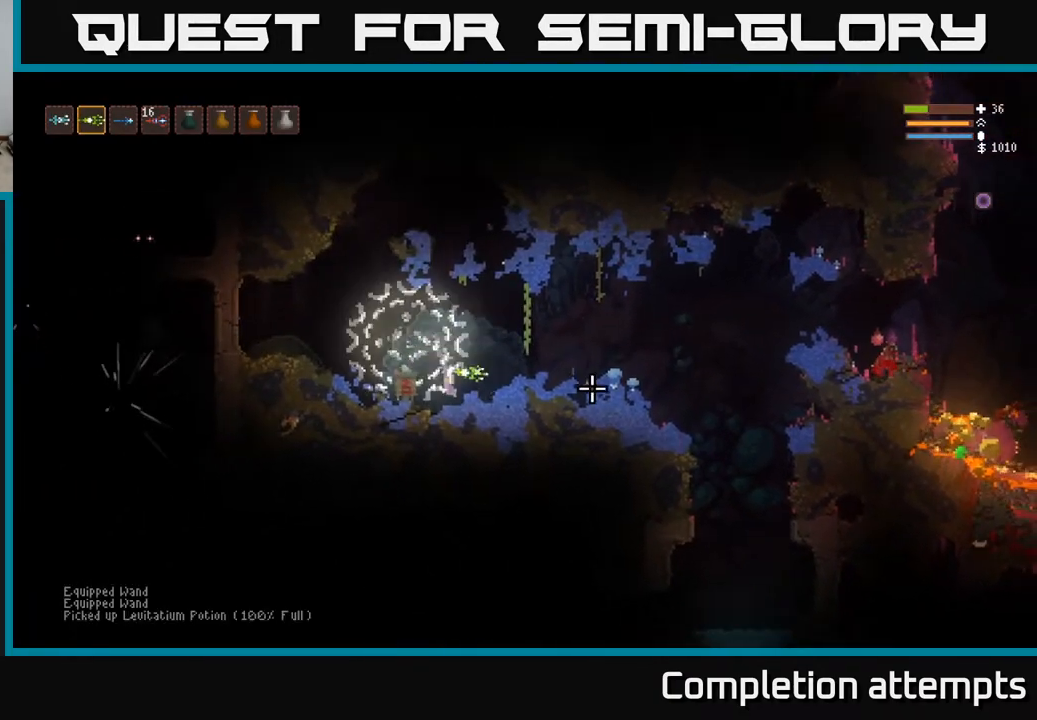
{"buttons": [], "left_stick": "right", "right_stick": "right", "events": [[133, "L2", "down"], [317, "L2", "up"]]}
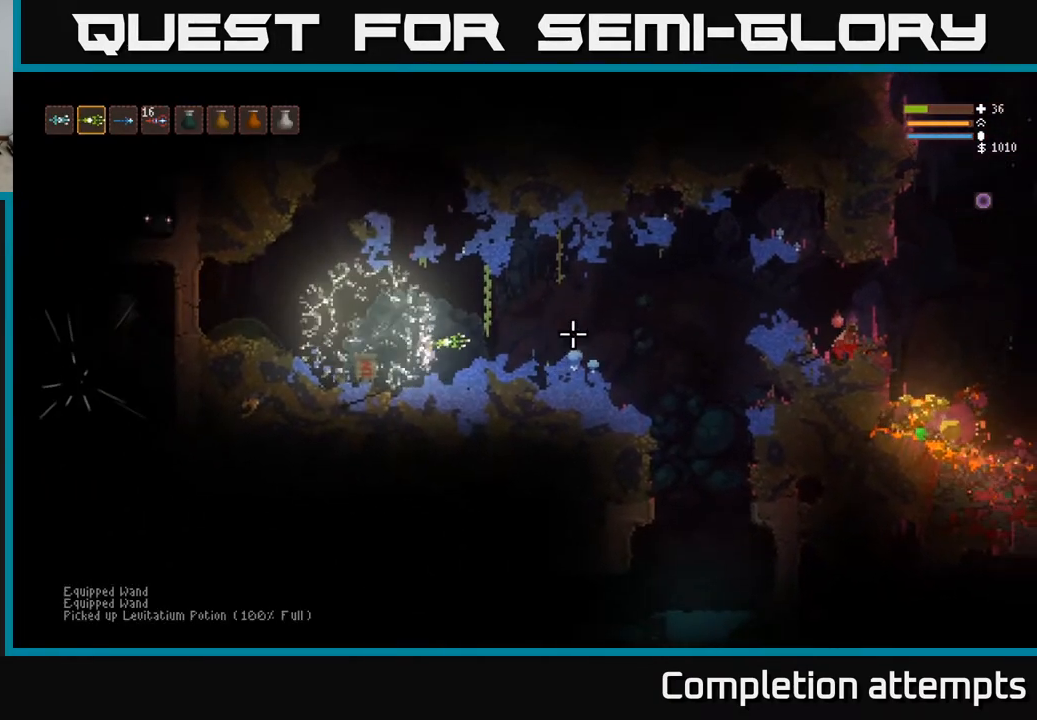
{"buttons": ["L2"], "left_stick": "right", "right_stick": "right", "events": [[267, "L2", "down"]]}
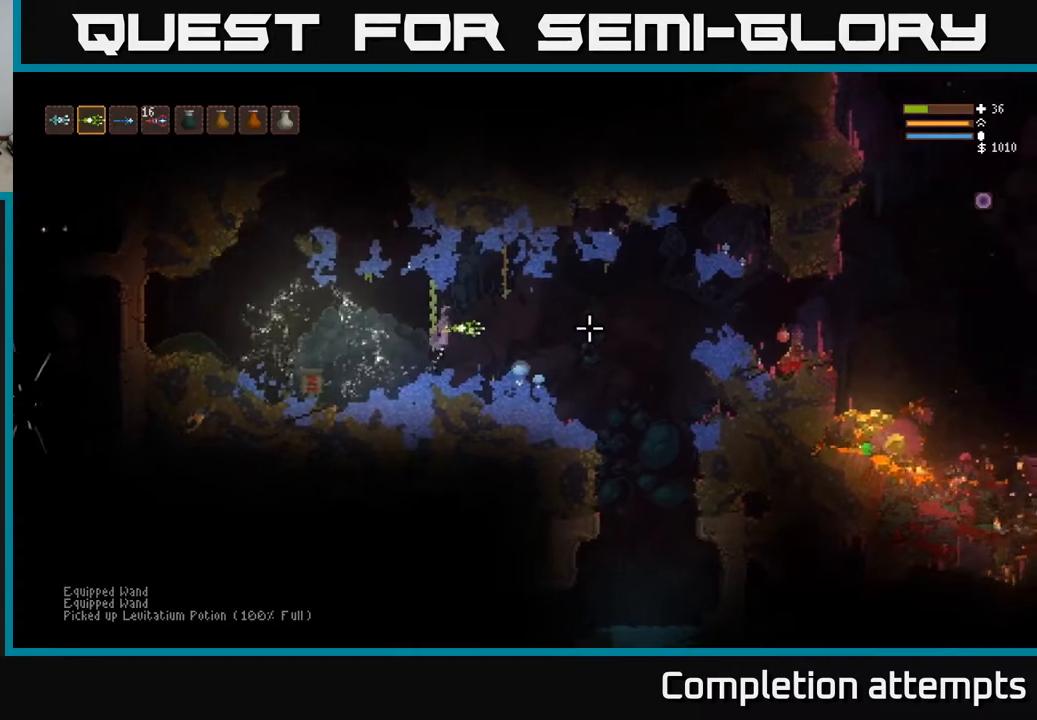
{"buttons": [], "left_stick": "right", "right_stick": "right", "events": [[17, "L2", "up"]]}
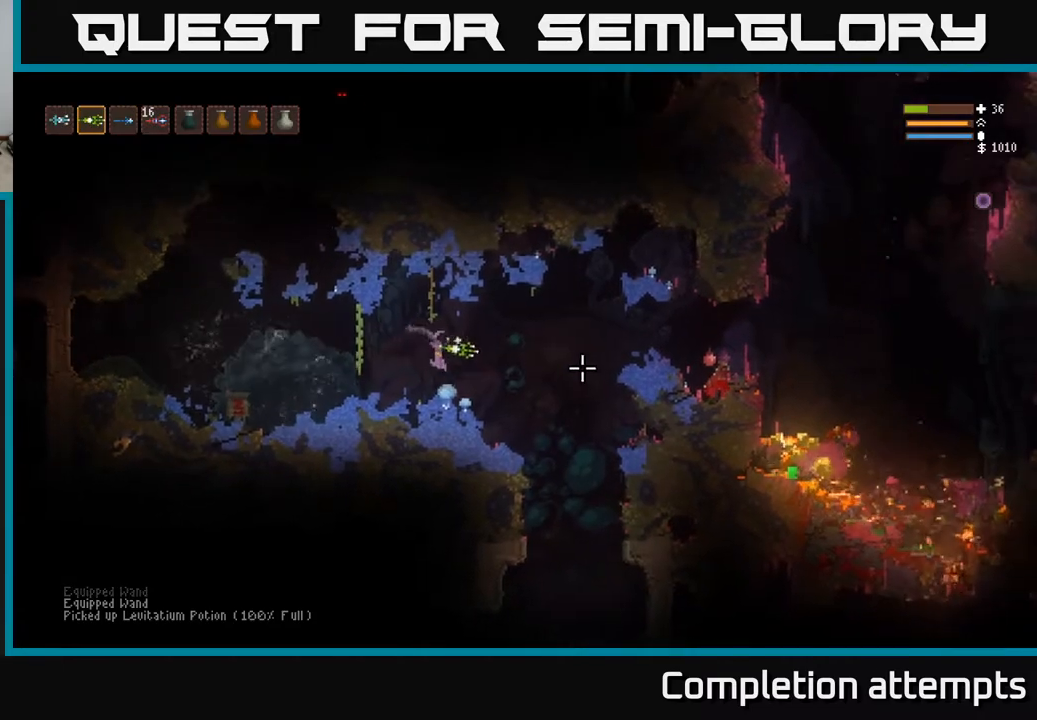
{"buttons": ["L1"], "left_stick": "right", "right_stick": "right", "events": [[267, "L2", "down"], [383, "L2", "up"], [483, "L1", "down"]]}
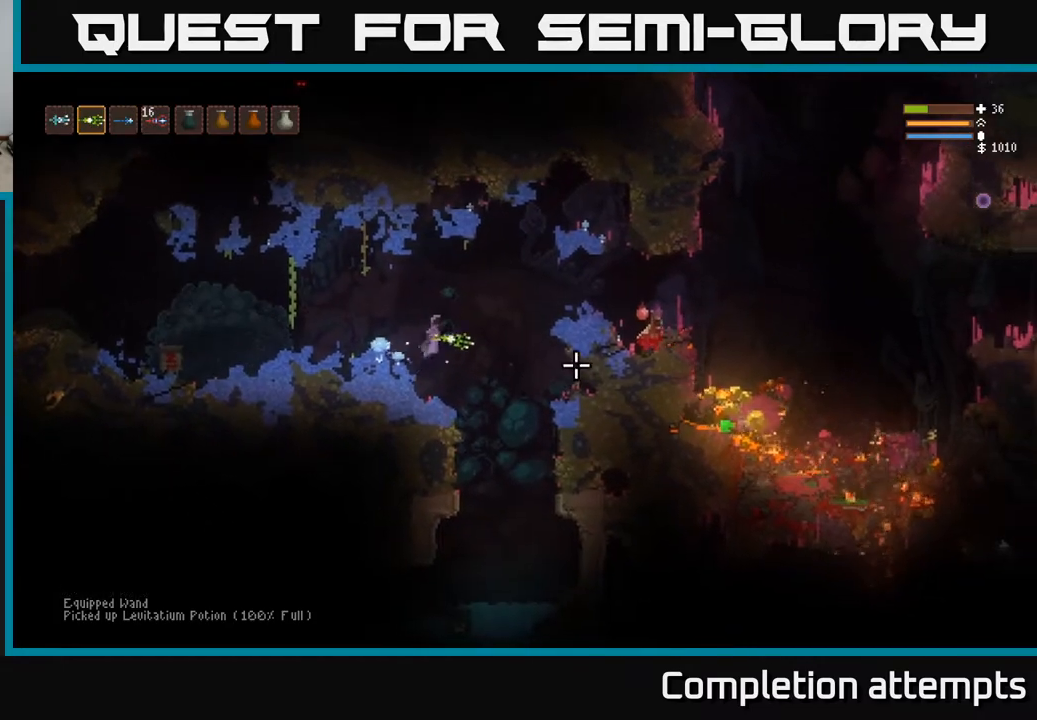
{"buttons": ["L2"], "left_stick": "right", "right_stick": "right", "events": [[100, "L1", "up"], [150, "L2", "down"]]}
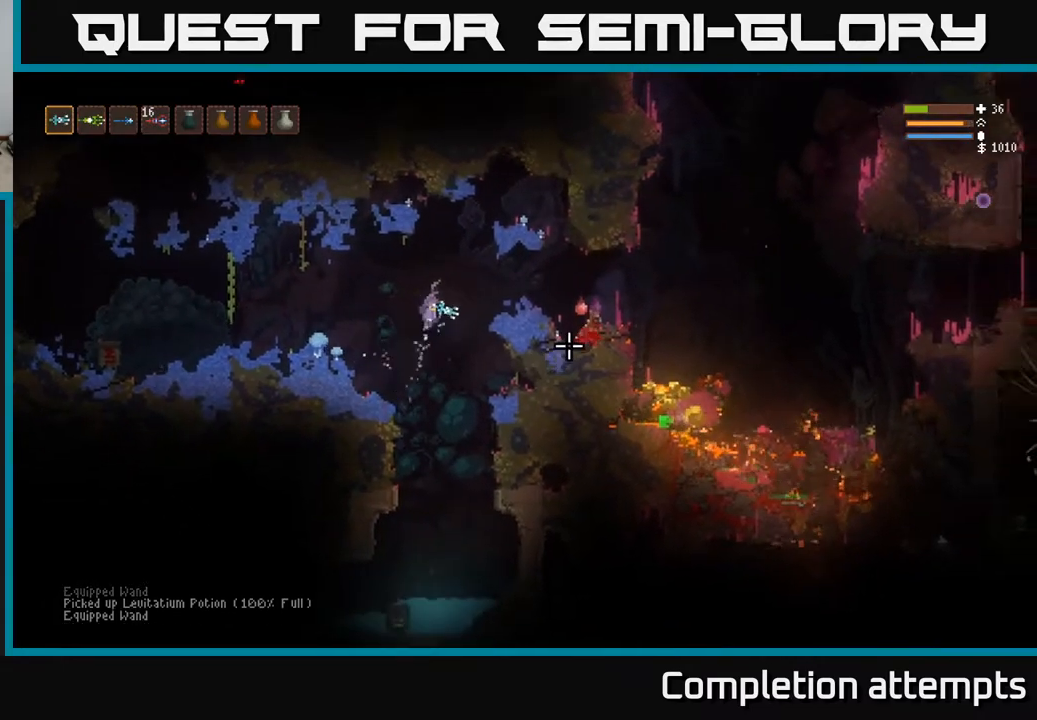
{"buttons": [], "left_stick": "right", "right_stick": "down-right", "events": [[233, "R2", "down"], [267, "L2", "up"], [283, "right_stick", "down-right"], [350, "R2", "up"]]}